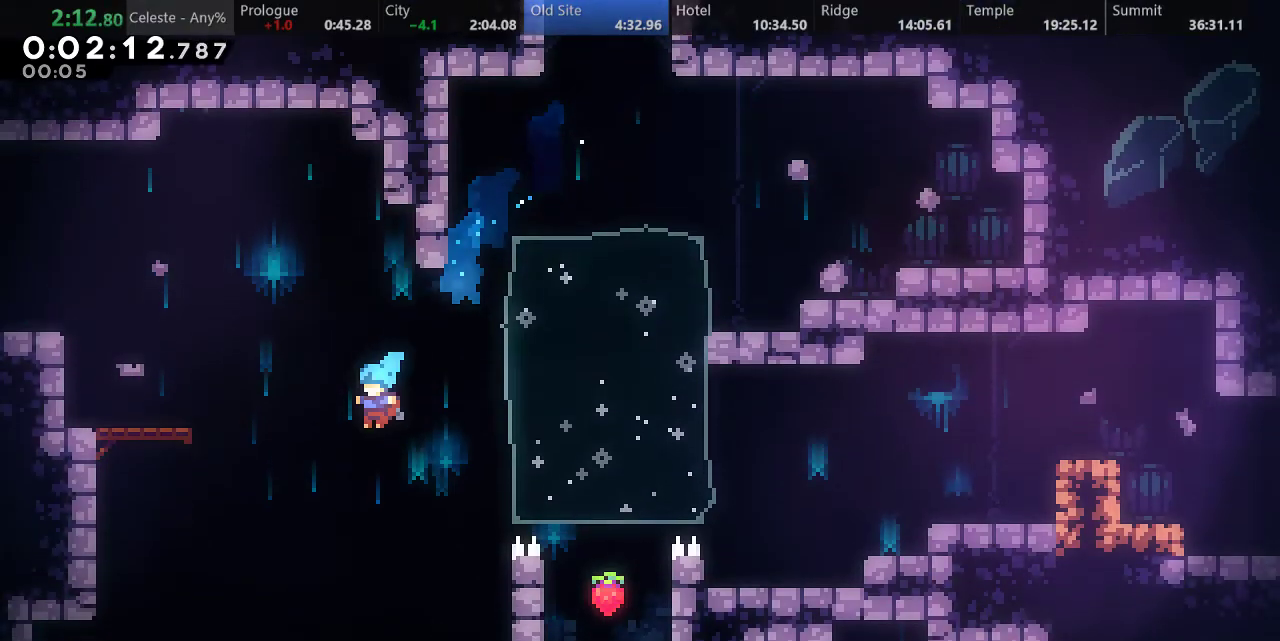
Gameplay with keyboard; each line is a JSON object with the keys held at the frame after it. "events" lists presses ("down") and releases ("up") of "a", "d", "down", "f", "left", "return", "right", "s", "up" and "w" between this image and that frame as [ms after this image, input, new state], when the widget could be followed in between. No other keys are recorded. Mouse input is not recorded.
{"keys": ["down"], "events": [[233, "left", "up"]]}
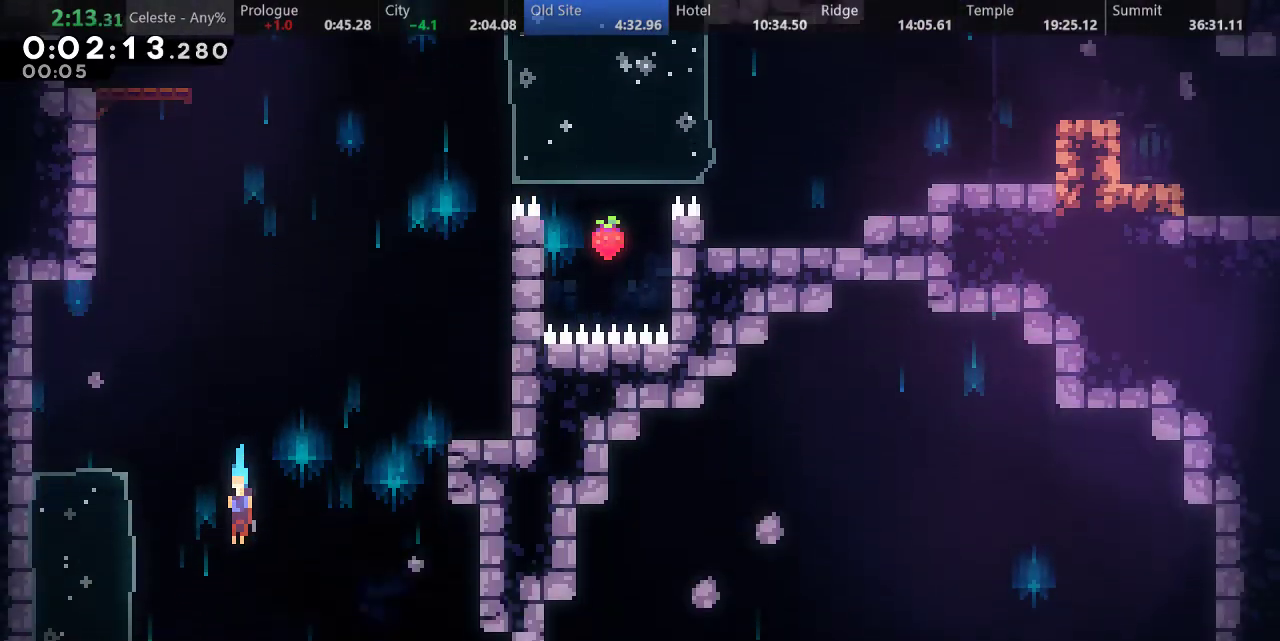
{"keys": ["down", "right"], "events": [[183, "right", "down"]]}
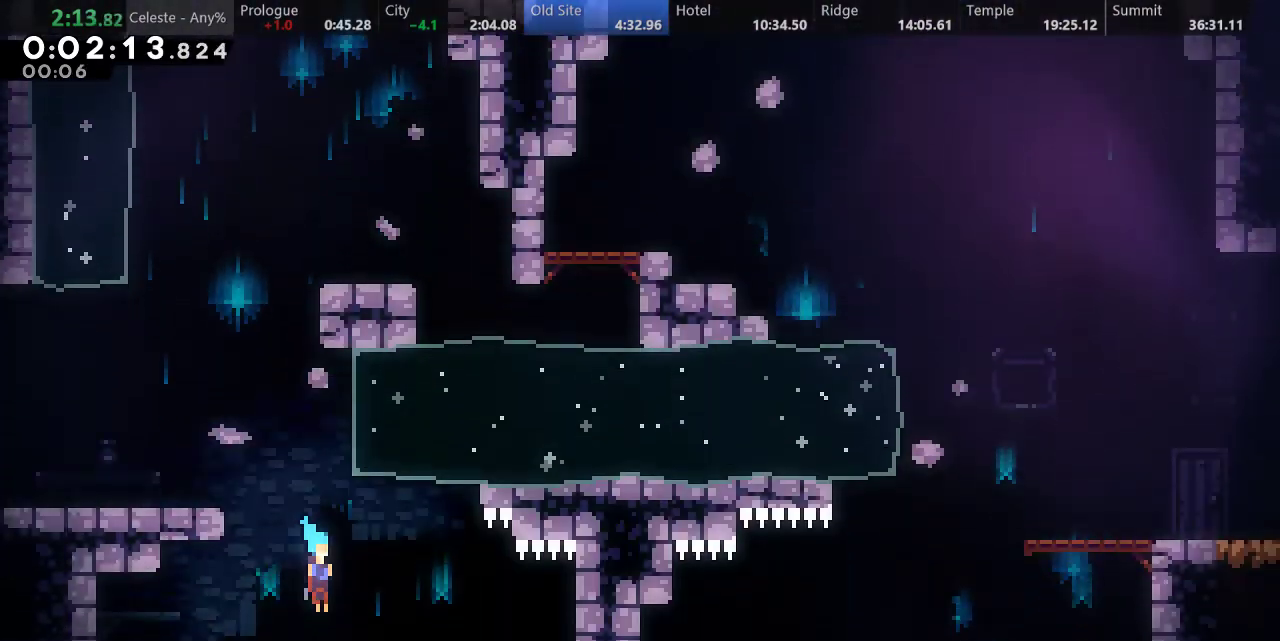
{"keys": ["down", "right"], "events": []}
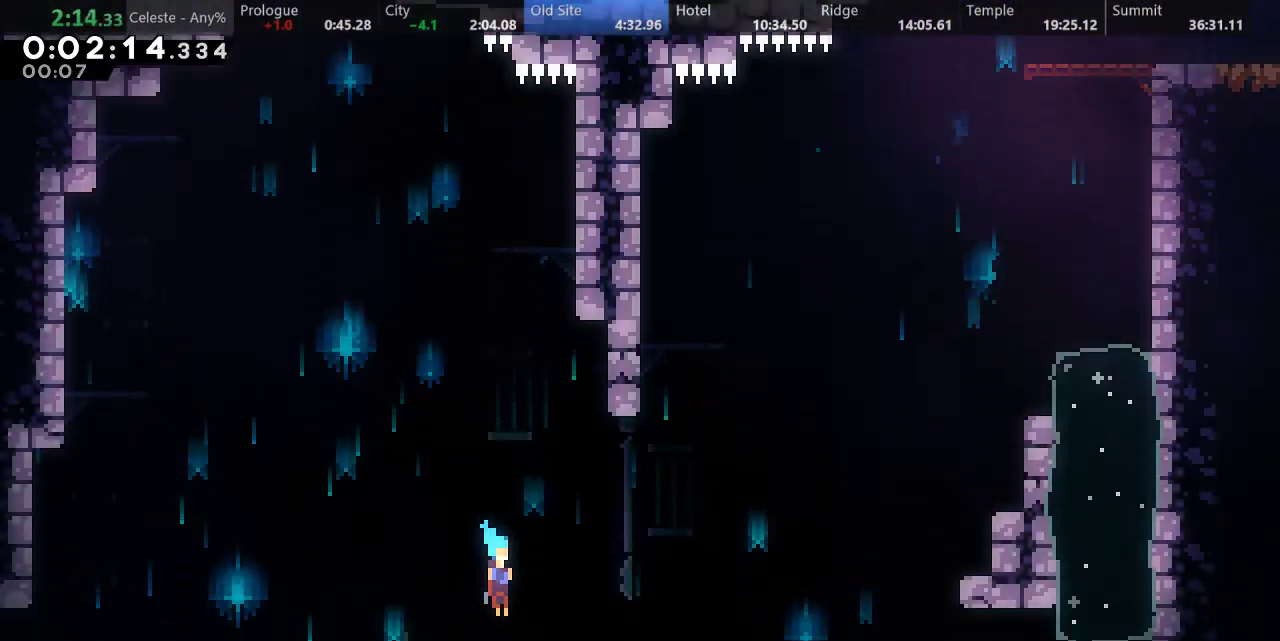
{"keys": ["down", "right", "s"], "events": [[350, "s", "down"]]}
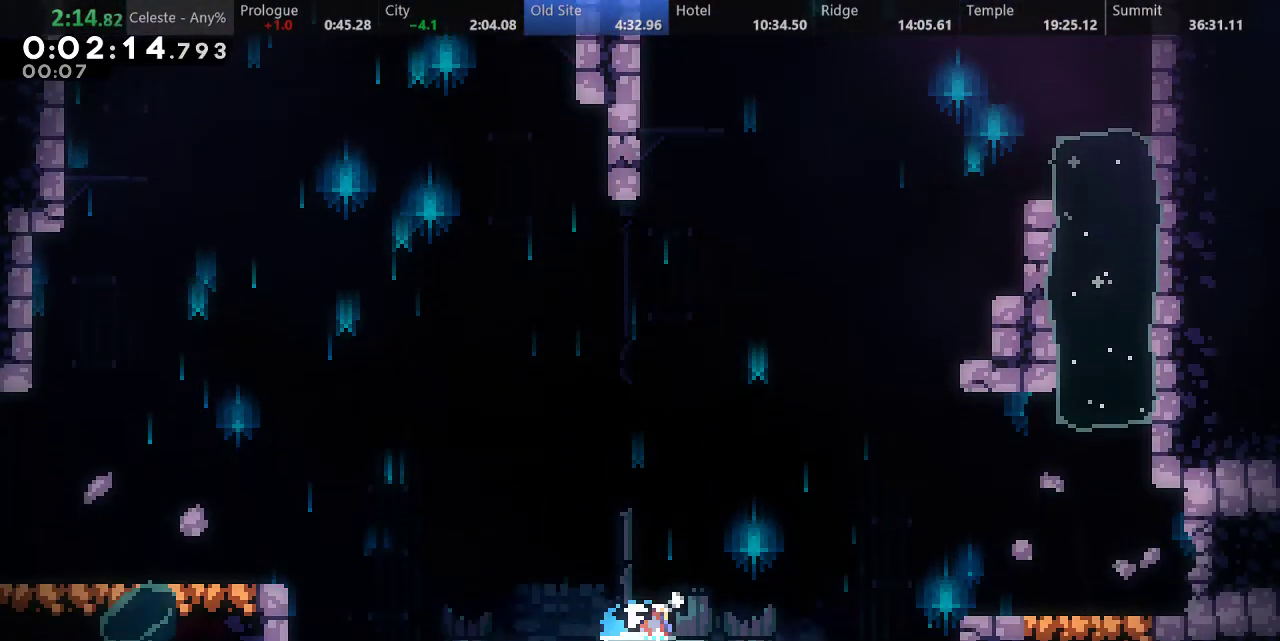
{"keys": ["right", "s"], "events": [[17, "d", "down"], [133, "down", "up"], [183, "s", "up"], [267, "d", "up"], [333, "s", "down"]]}
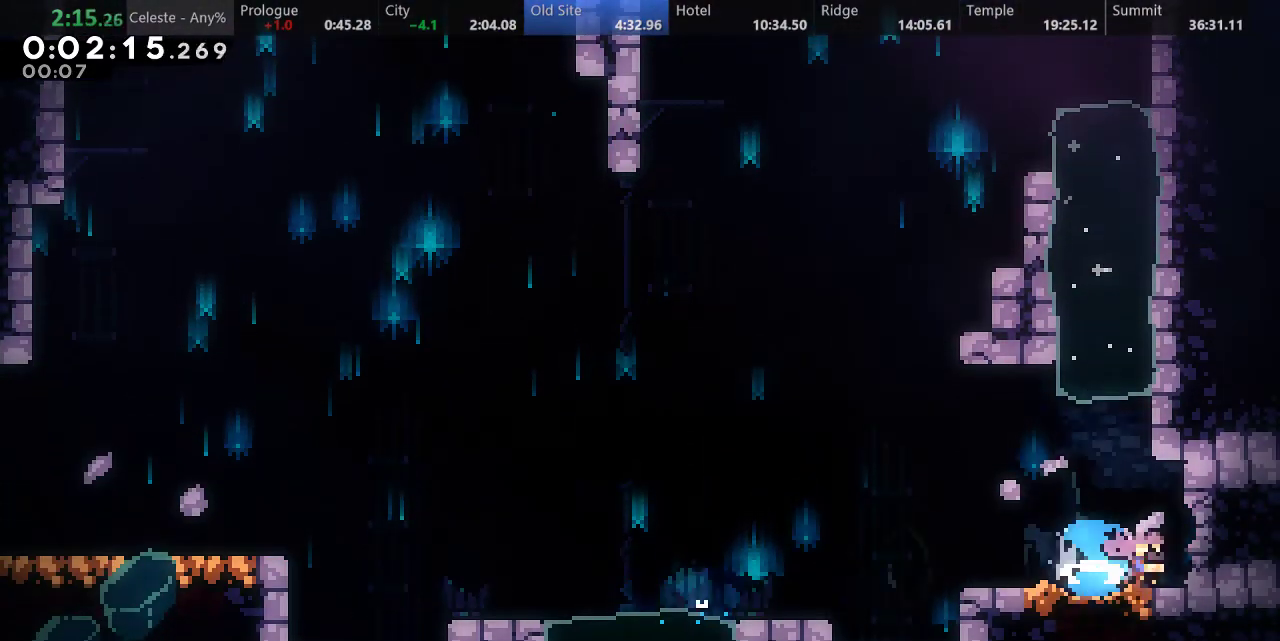
{"keys": ["down"], "events": [[33, "s", "up"], [50, "right", "up"], [167, "down", "down"], [200, "s", "down"], [367, "s", "up"]]}
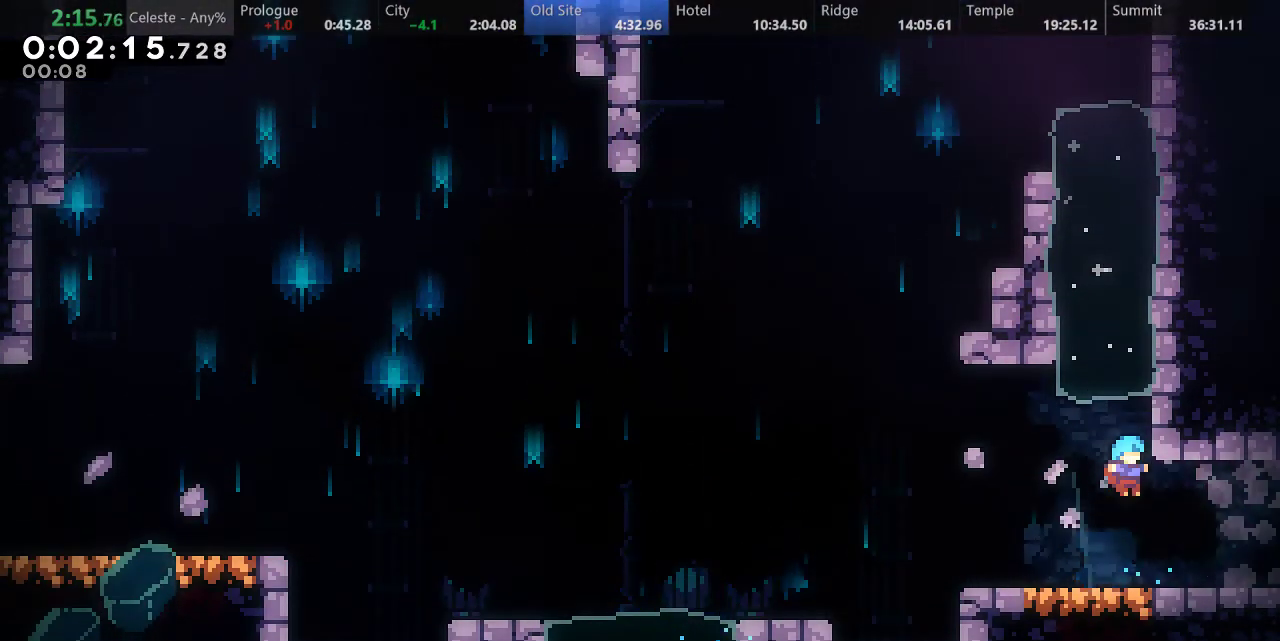
{"keys": ["right"], "events": [[100, "right", "down"], [117, "s", "down"], [183, "d", "down"], [233, "s", "up"], [267, "d", "up"], [350, "down", "up"]]}
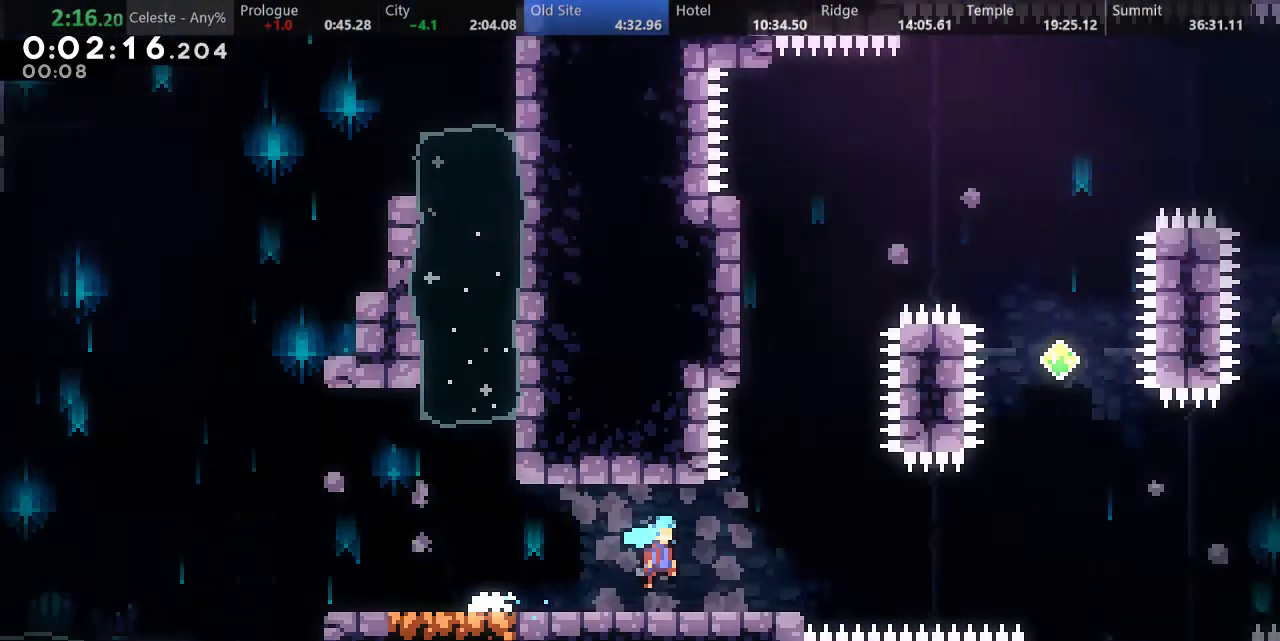
{"keys": ["right"], "events": []}
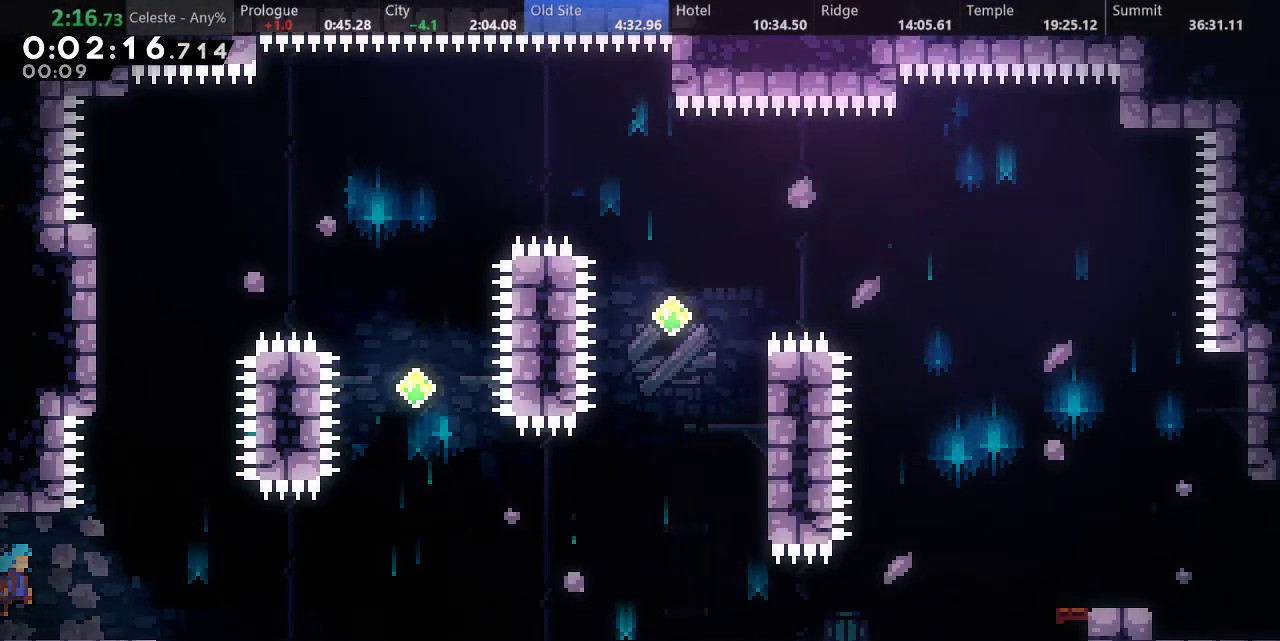
{"keys": ["right"], "events": [[83, "d", "down"], [350, "d", "up"]]}
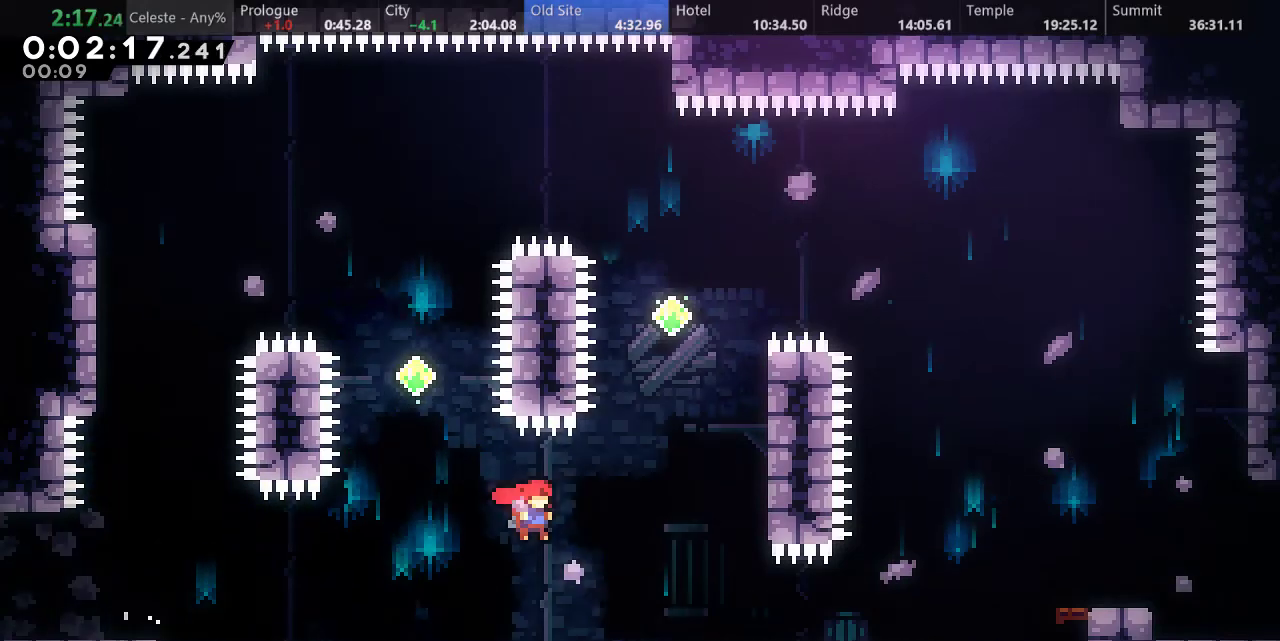
{"keys": ["d", "left"], "events": [[67, "s", "down"], [67, "up", "down"], [333, "s", "up"], [400, "left", "down"], [400, "right", "up"], [400, "up", "up"], [450, "d", "down"]]}
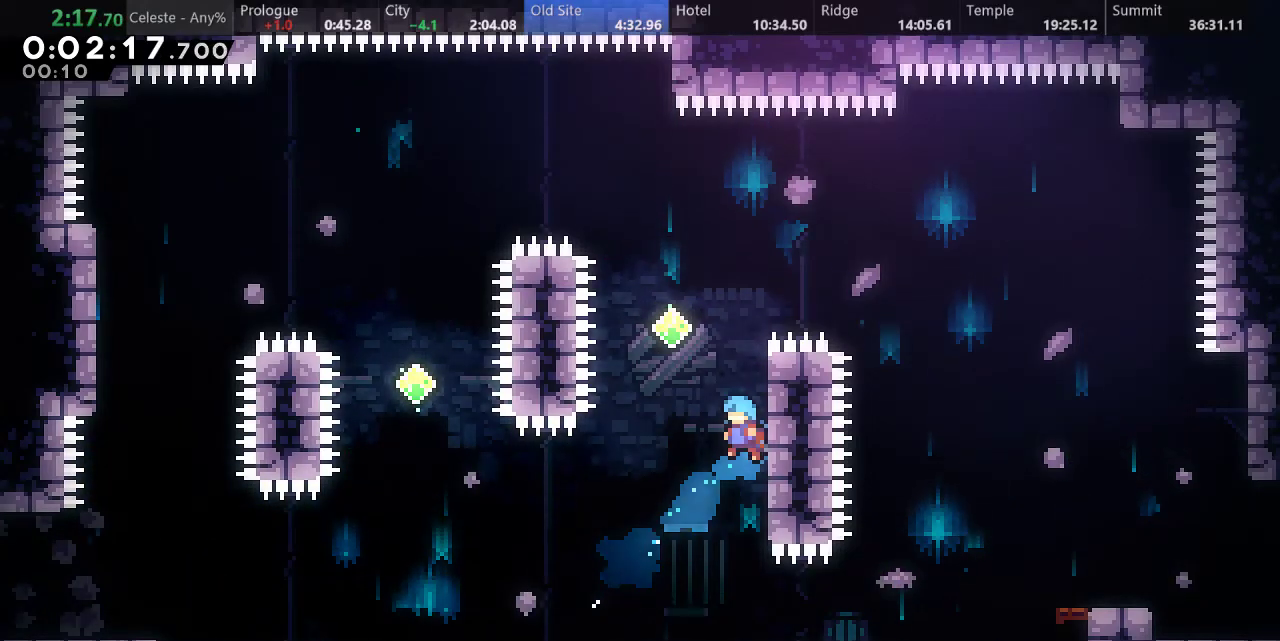
{"keys": ["right", "up"], "events": [[117, "d", "up"], [117, "left", "up"], [117, "up", "down"], [133, "right", "down"], [183, "s", "down"], [350, "s", "up"]]}
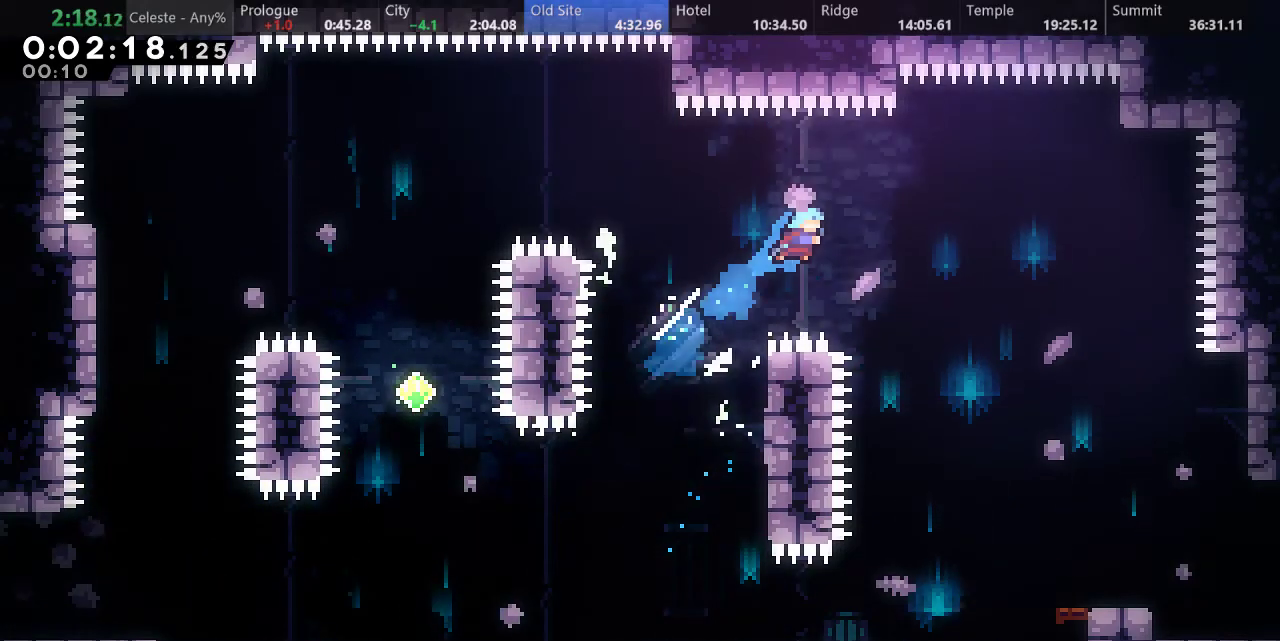
{"keys": ["right"], "events": [[17, "up", "up"]]}
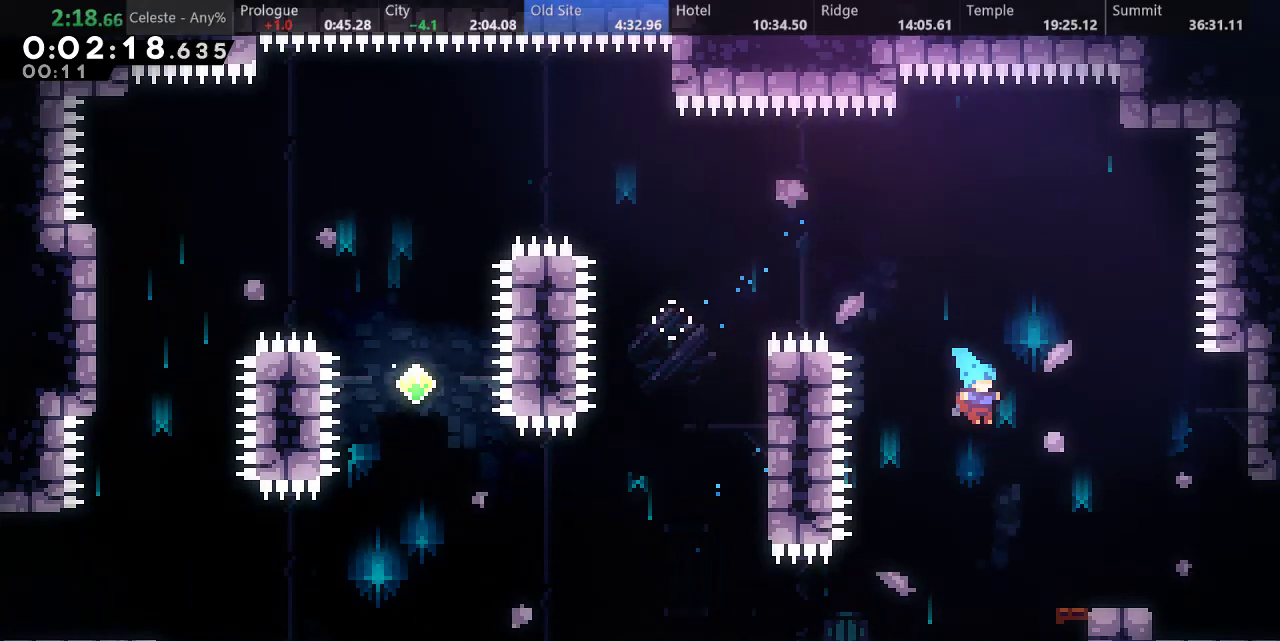
{"keys": ["right"], "events": [[200, "s", "down"], [367, "s", "up"]]}
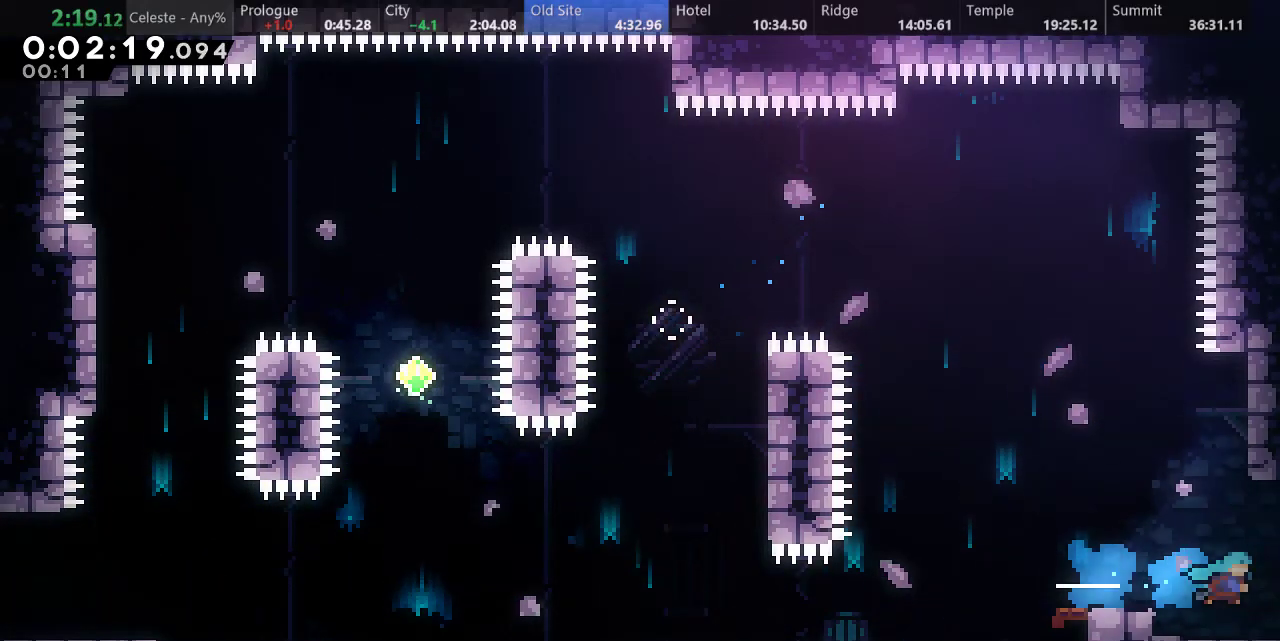
{"keys": ["right"], "events": []}
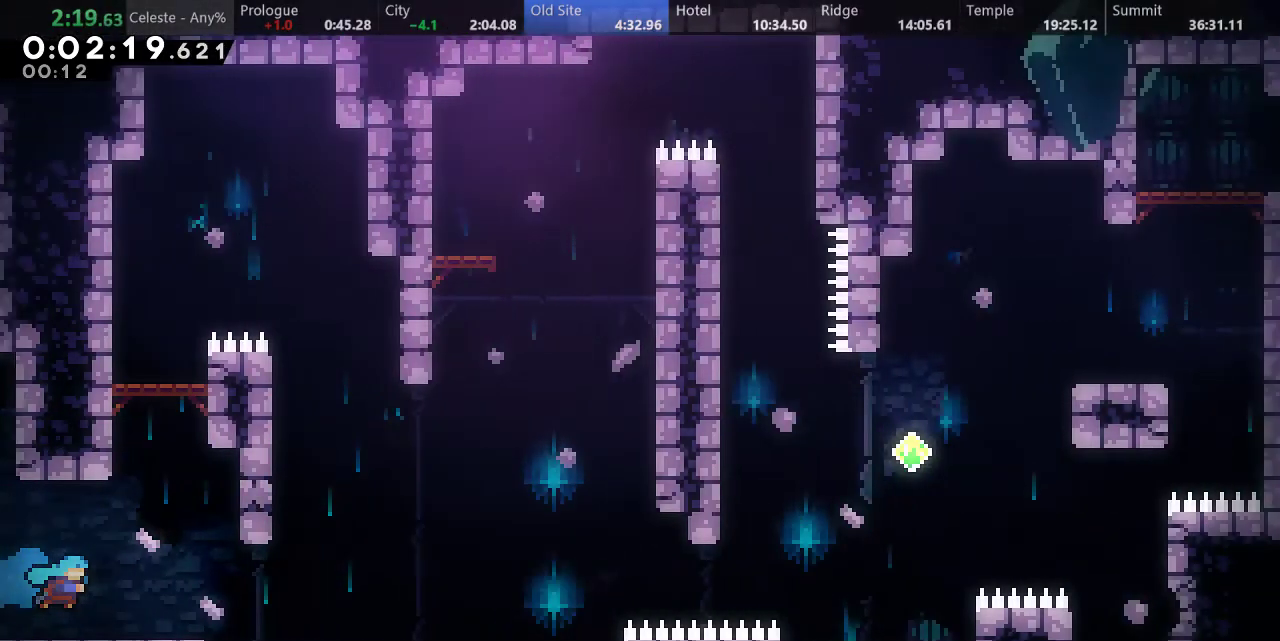
{"keys": ["d", "down", "right", "s"], "events": [[183, "down", "down"], [250, "s", "down"], [450, "d", "down"]]}
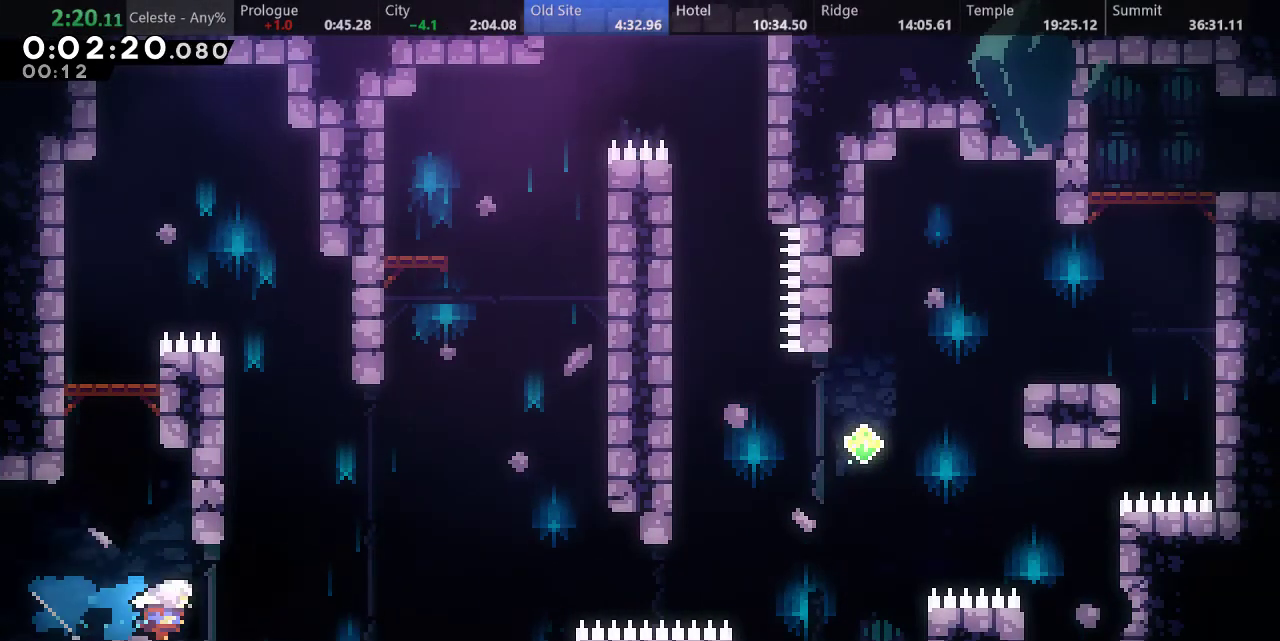
{"keys": ["right", "s", "up"], "events": [[250, "s", "up"], [267, "down", "up"], [333, "d", "up"], [400, "s", "down"], [400, "up", "down"]]}
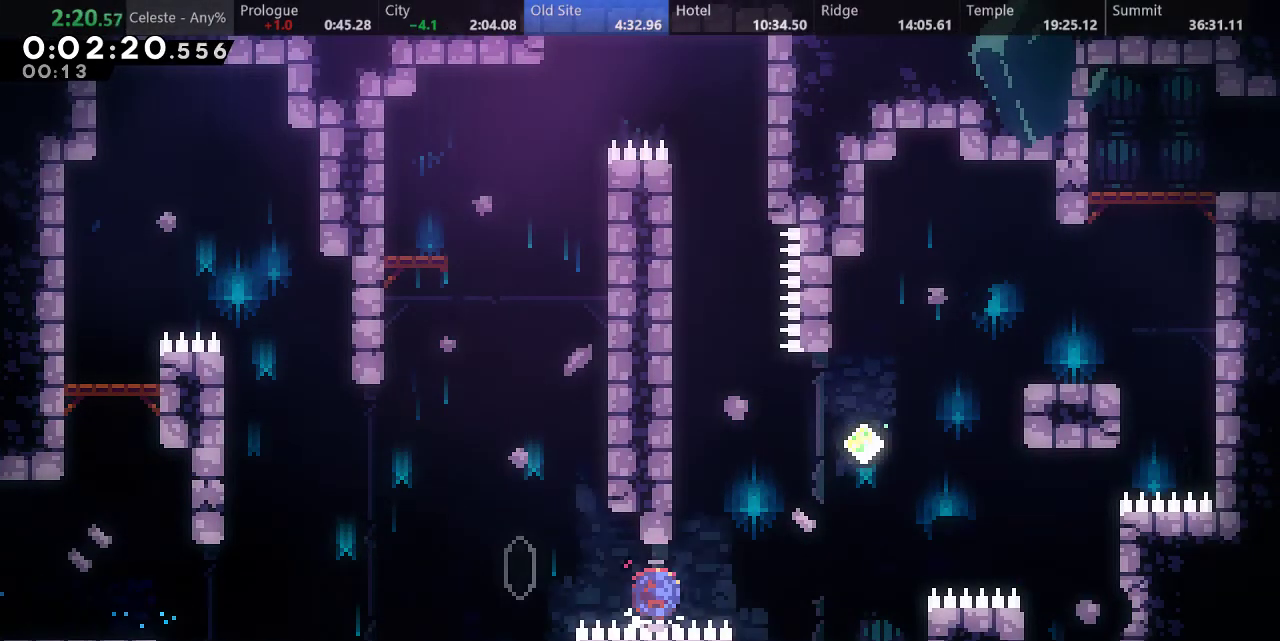
{"keys": ["right", "up"], "events": [[117, "s", "up"], [250, "s", "down"], [400, "s", "up"]]}
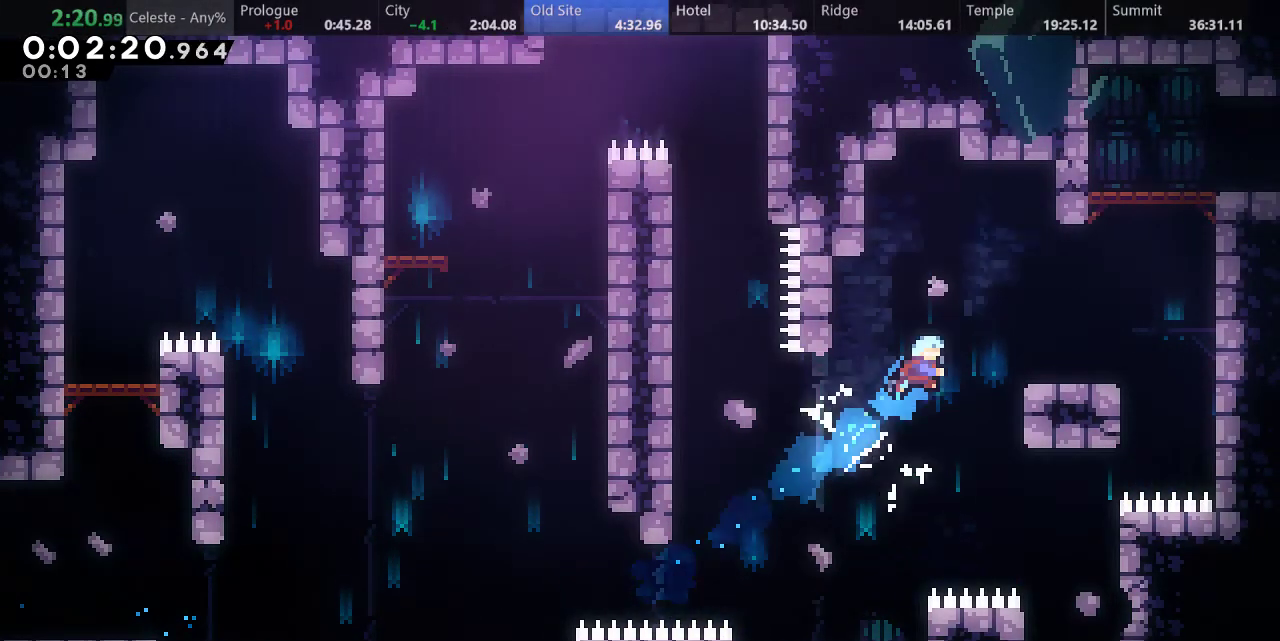
{"keys": ["right"], "events": [[33, "up", "up"], [233, "right", "up"], [333, "d", "down"], [383, "right", "down"], [500, "d", "up"]]}
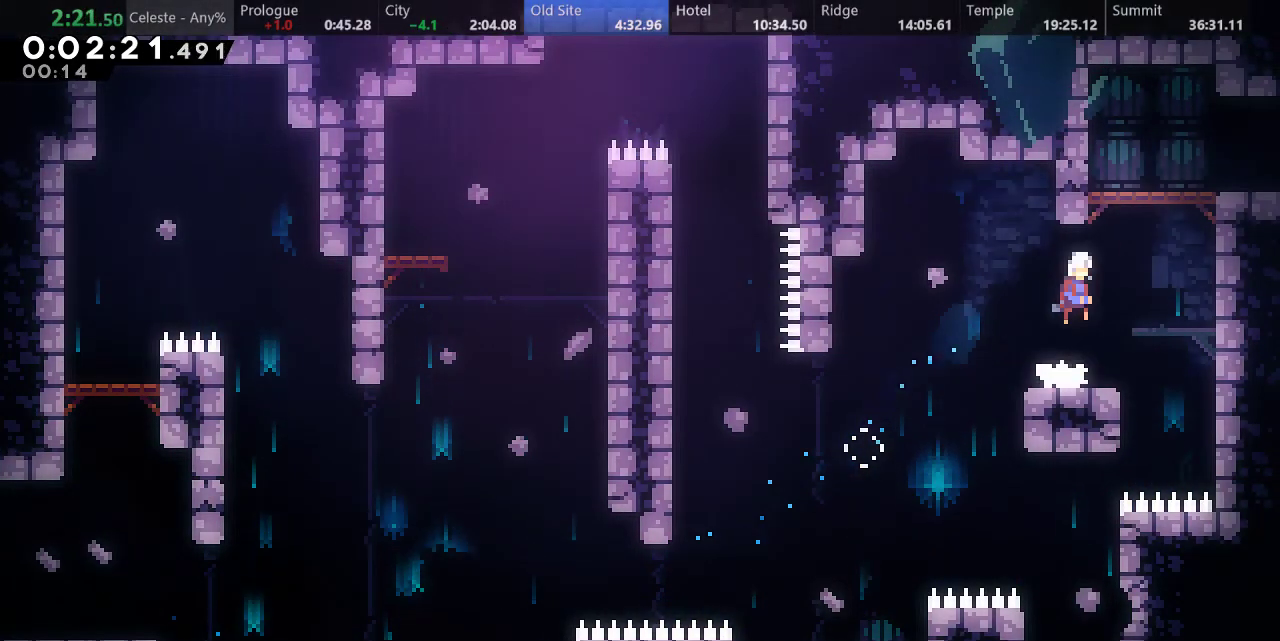
{"keys": ["right"], "events": [[50, "s", "down"], [83, "up", "down"], [317, "s", "up"], [433, "up", "up"]]}
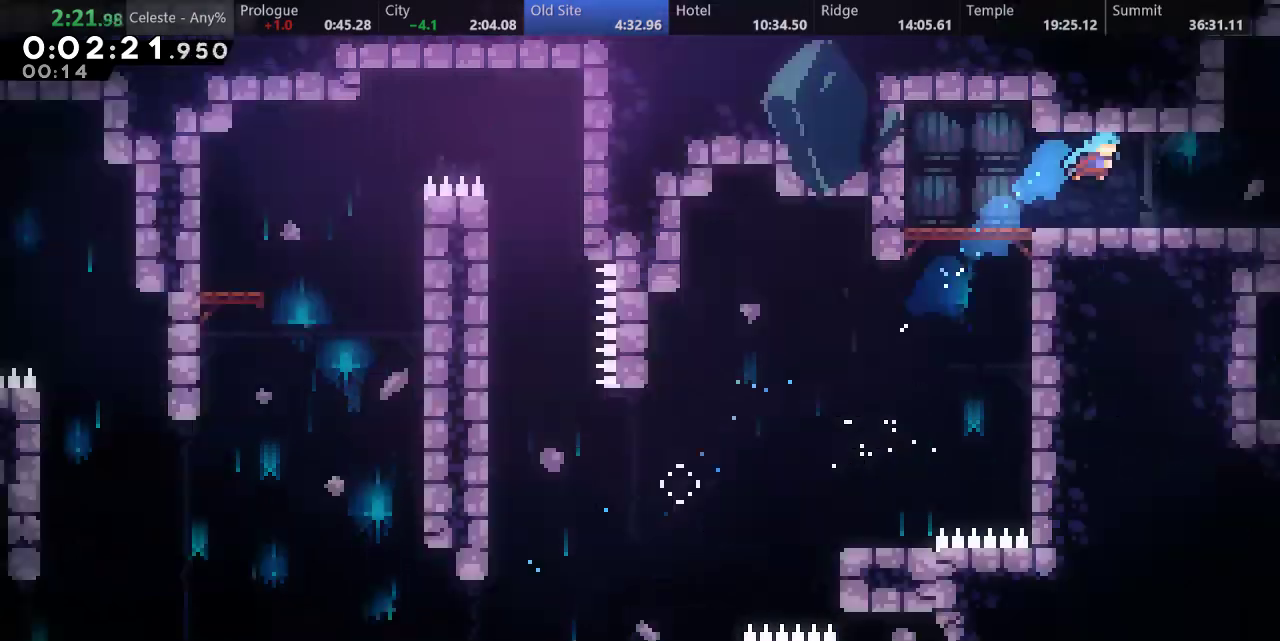
{"keys": ["right"], "events": []}
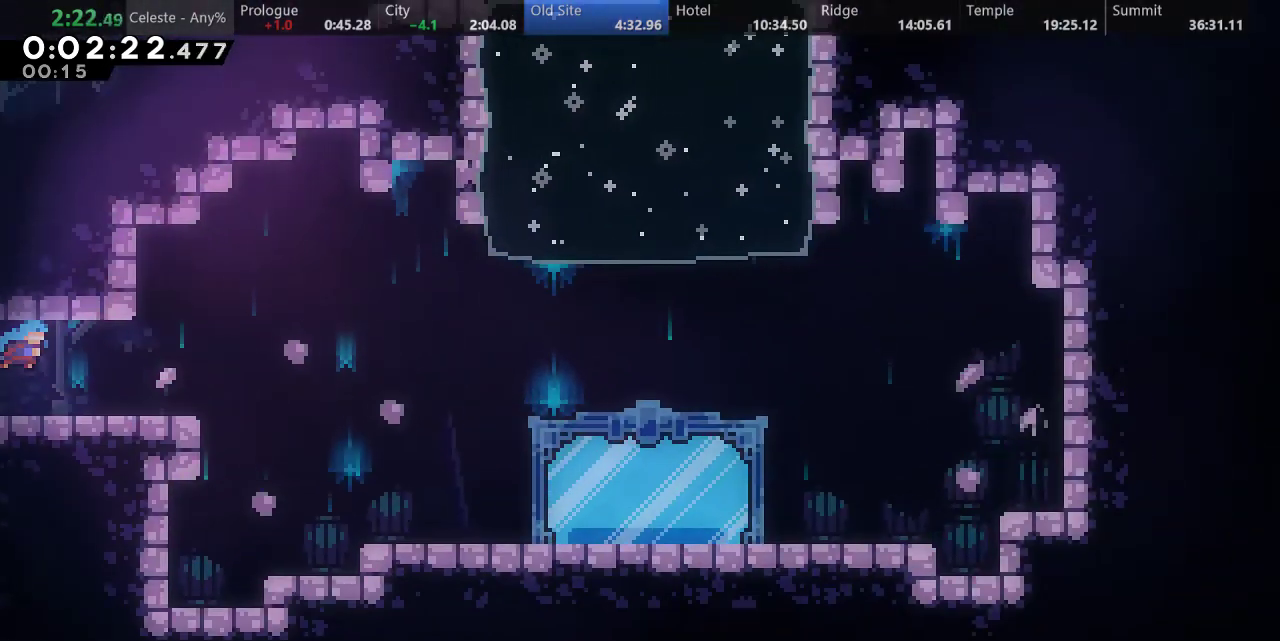
{"keys": ["d", "down", "right", "s"], "events": [[83, "down", "down"], [133, "s", "down"], [333, "d", "down"]]}
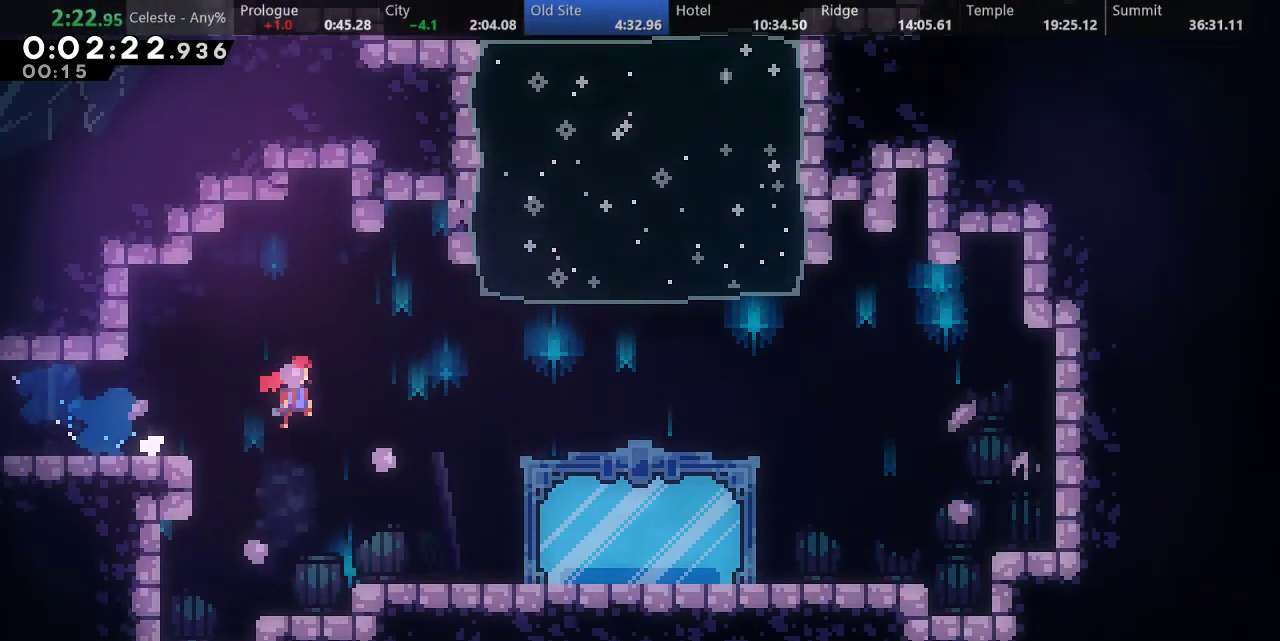
{"keys": ["left"], "events": [[50, "s", "up"], [100, "down", "up"], [133, "d", "up"], [150, "right", "up"], [200, "s", "down"], [200, "up", "down"], [217, "left", "down"], [417, "s", "up"], [483, "up", "up"]]}